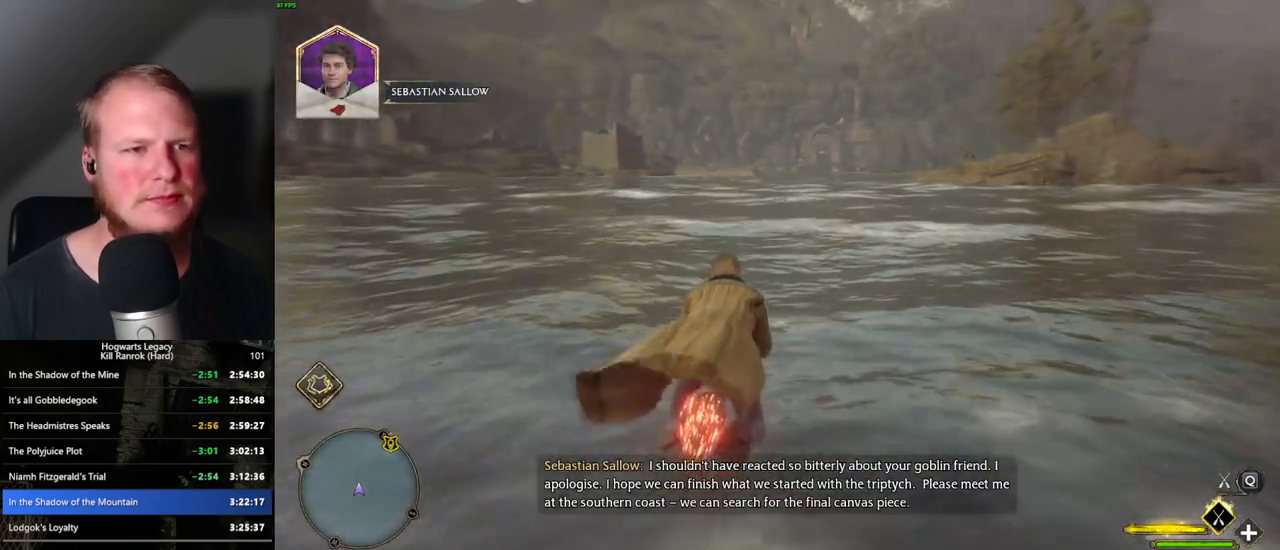
Gameplay with keyboard and mouse; each line is a JSON object with the keys and mouse buttons held at the frame after it. "events" lists presses ("down") and releases ("up") of ".", "/", "0", "1", "2", "3", "4", "5", "6", "7", "8", "9", "a", "alt_l", "alt_r", "b", "backslash", "backspace", "c", "caps_lock", "comma", "ctrl_l", "ctrl_r", "d", "e", "equals", "escape", "f", "f1", "f10", "f11", "f12", "f2", "f3", "f4", "f5", "f6", "f7", "f8", "f9", "g", "h", "i", "j", "k", "l", "lbracket", "m", "minus", "n", "o", "p", "q", "quote", "r", "rbracket", "return", "s", "semicolon", "shift_l", "shift_r", "space", "super_l", "super_r", "t", "tab", "tilde", "u", "v", "w", "x", "y", "z", "mouse_left", "mouse_wheel", "mouse_right", "mouse_mb4" and "mouse_mb5" between this image and that frame as [ms after this image, input, new state], when the widget could be followed in between. "mouse_left", "mouse_wheel", "mouse_right", "mouse_mb4", "mouse_mb5" = the "left", "wheel", "right", "mb4", "mb5" buttons of the "mouse" list. No other keys are recorded. "wheel" means that the mouse wheel is clicked or scrolled. Mouse movement is not recorded.
{"keys": ["w"], "mouse": ["left"], "events": []}
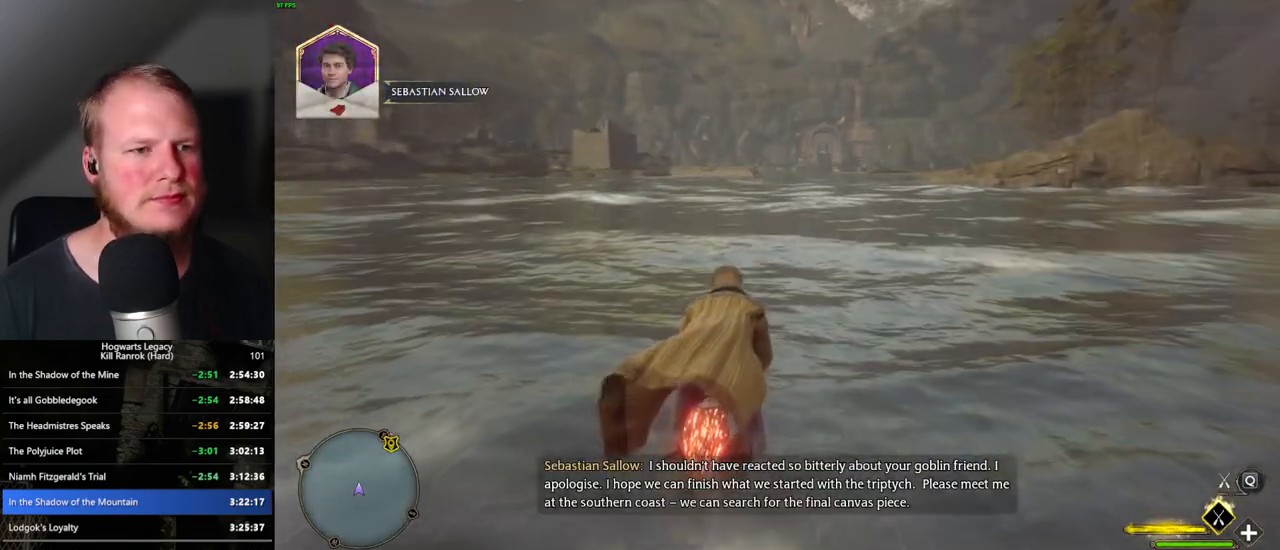
{"keys": ["w"], "mouse": ["left"], "events": []}
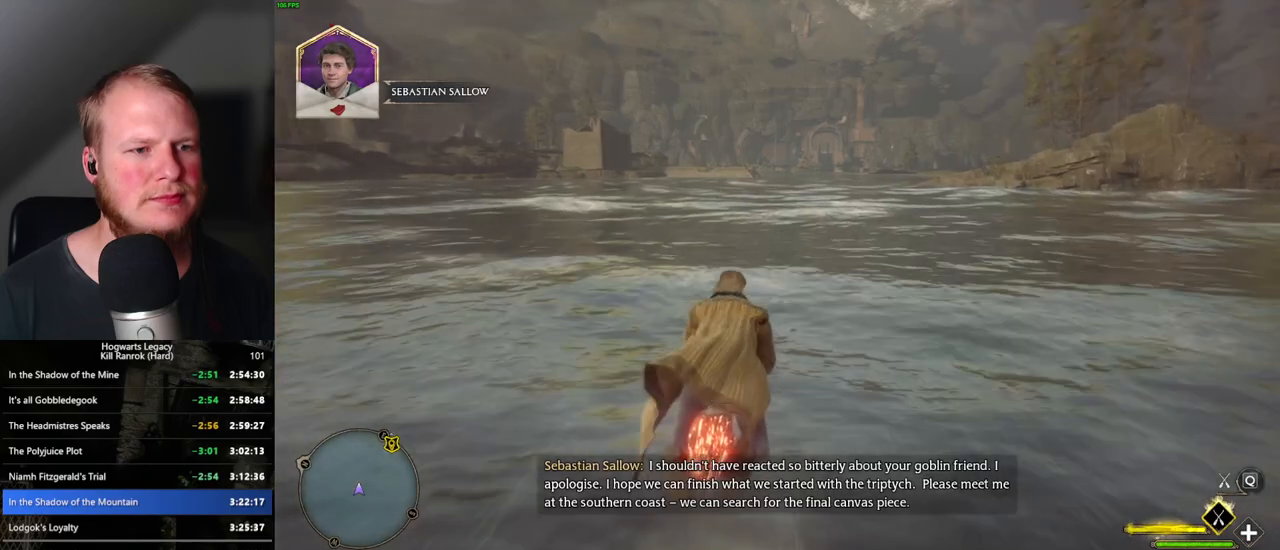
{"keys": ["w"], "mouse": ["left"], "events": []}
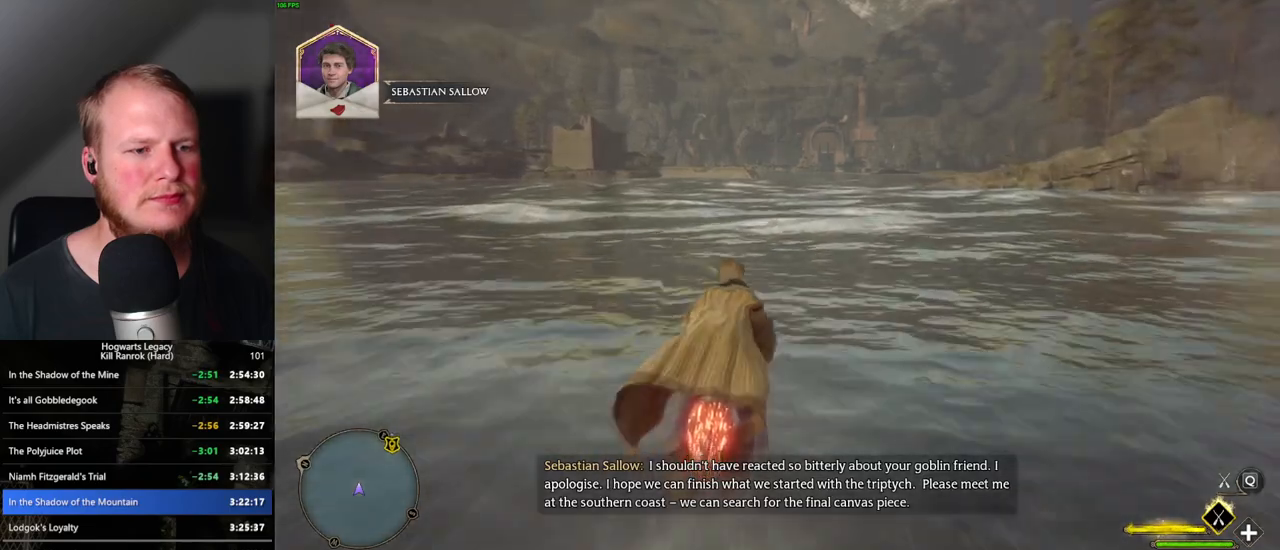
{"keys": ["w"], "mouse": ["left"], "events": []}
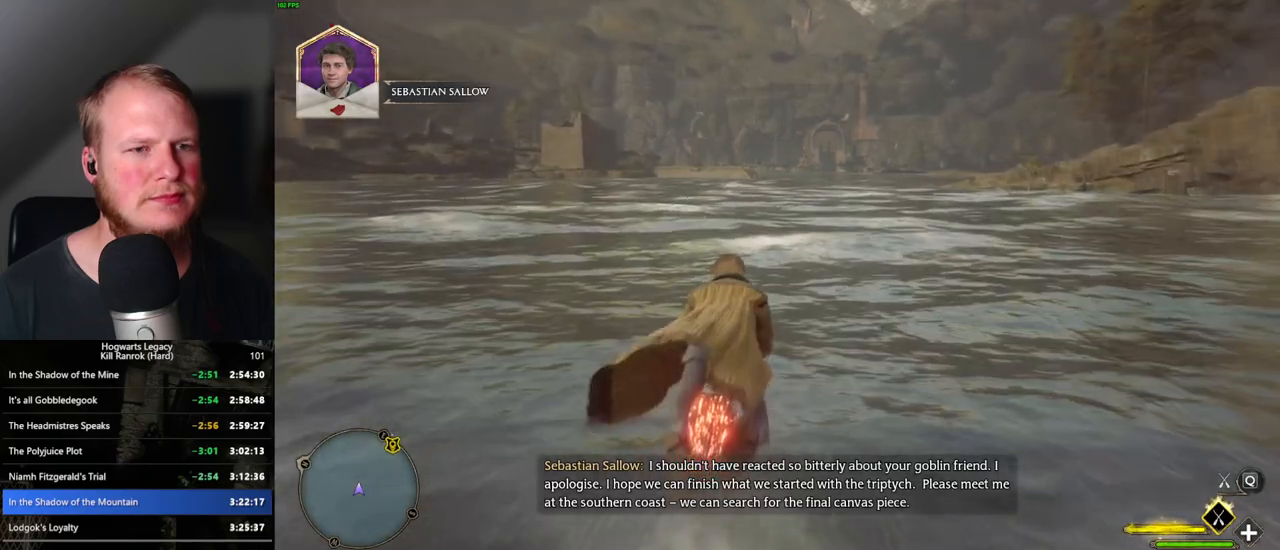
{"keys": ["w"], "mouse": ["left"], "events": []}
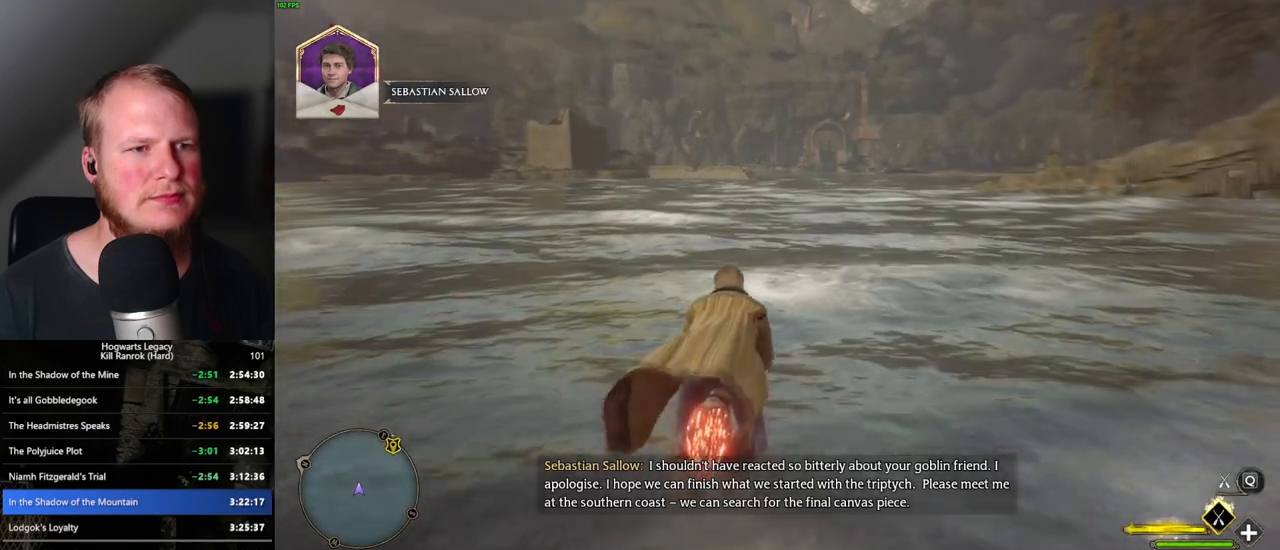
{"keys": ["w"], "mouse": ["left"], "events": []}
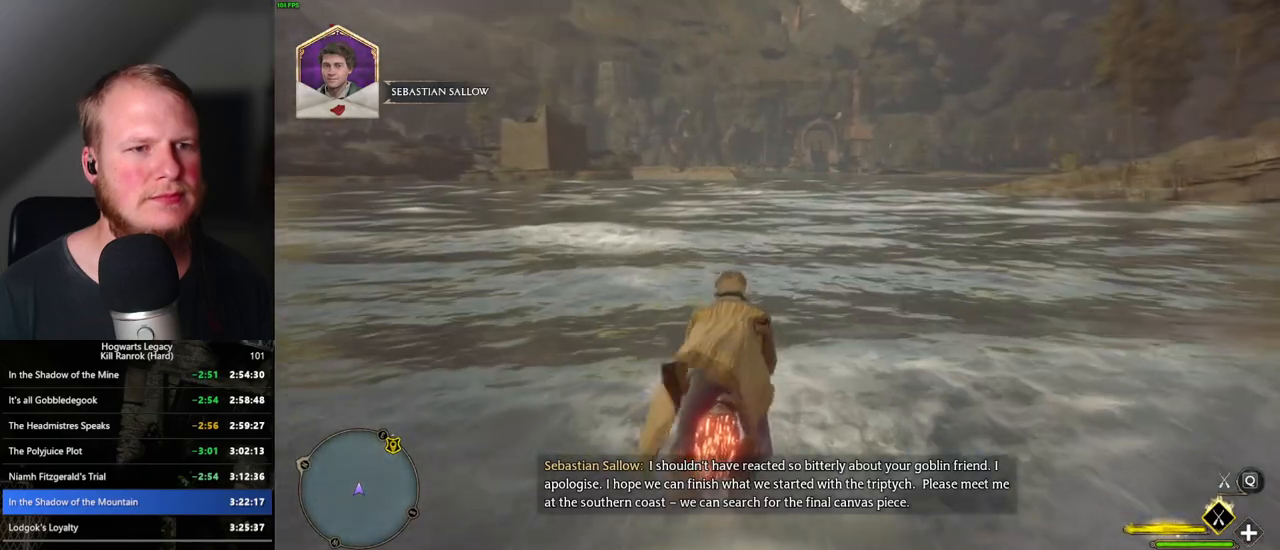
{"keys": ["w"], "mouse": ["left"], "events": []}
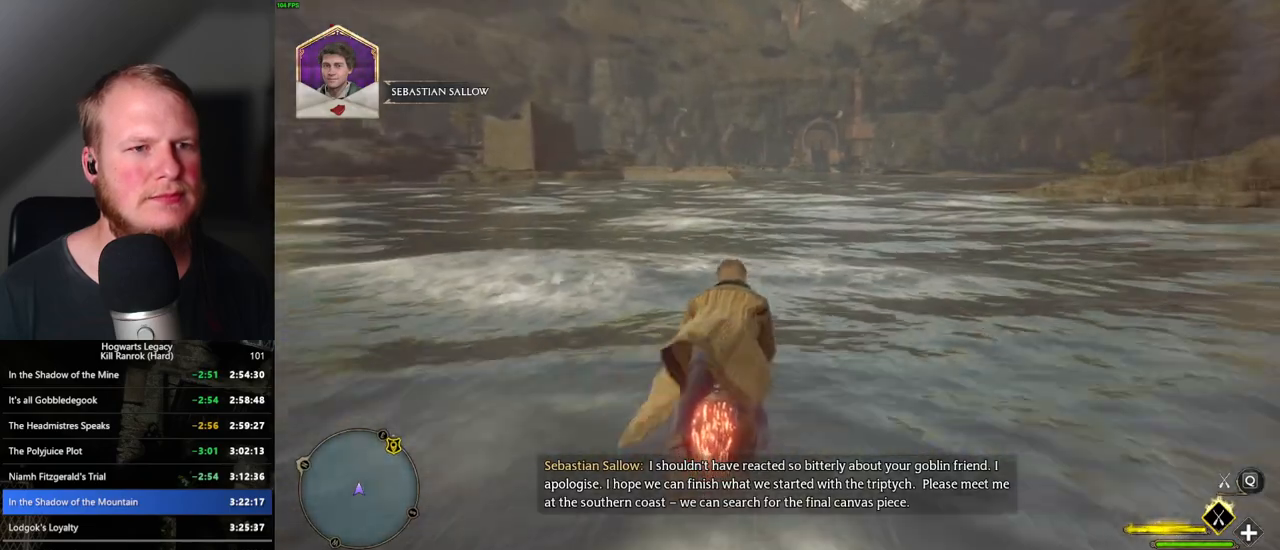
{"keys": ["w"], "mouse": ["left"], "events": []}
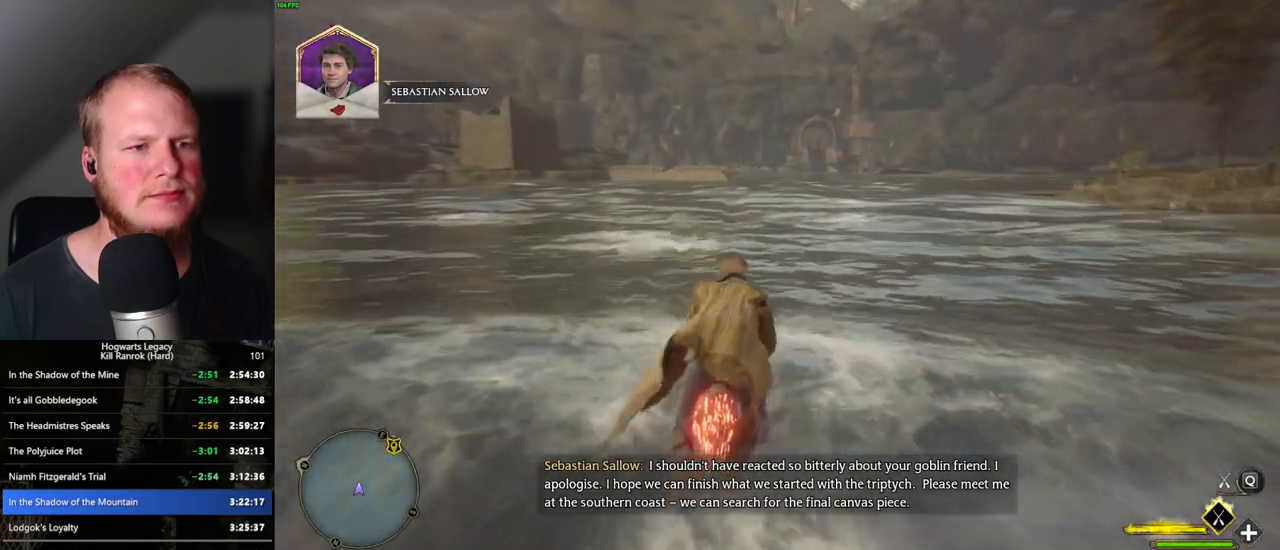
{"keys": ["w"], "mouse": ["left"], "events": []}
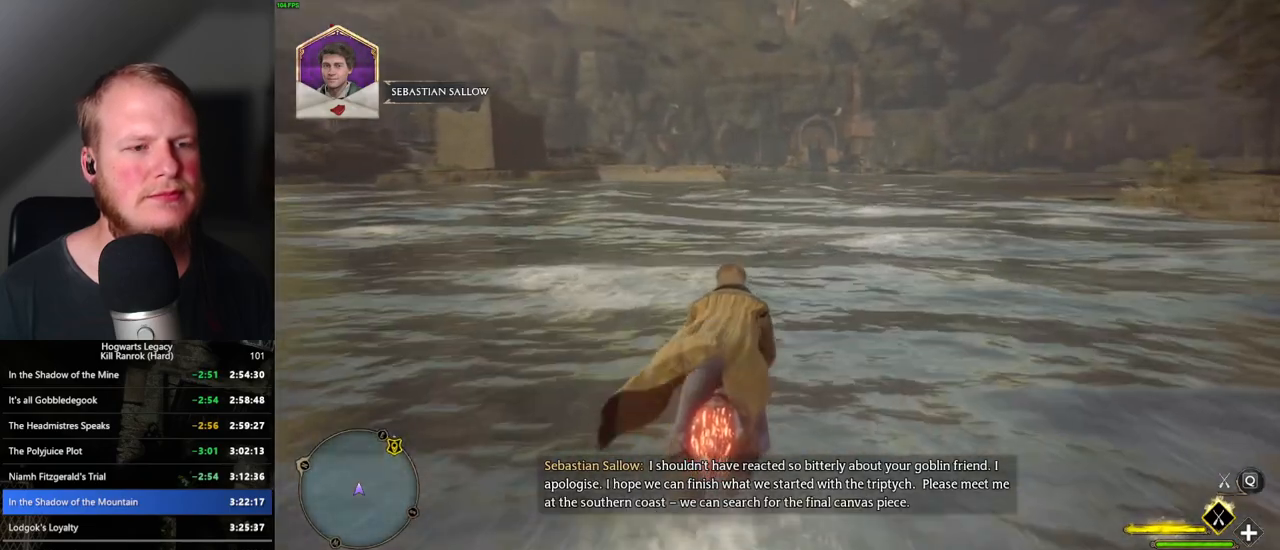
{"keys": ["w"], "mouse": ["left"], "events": []}
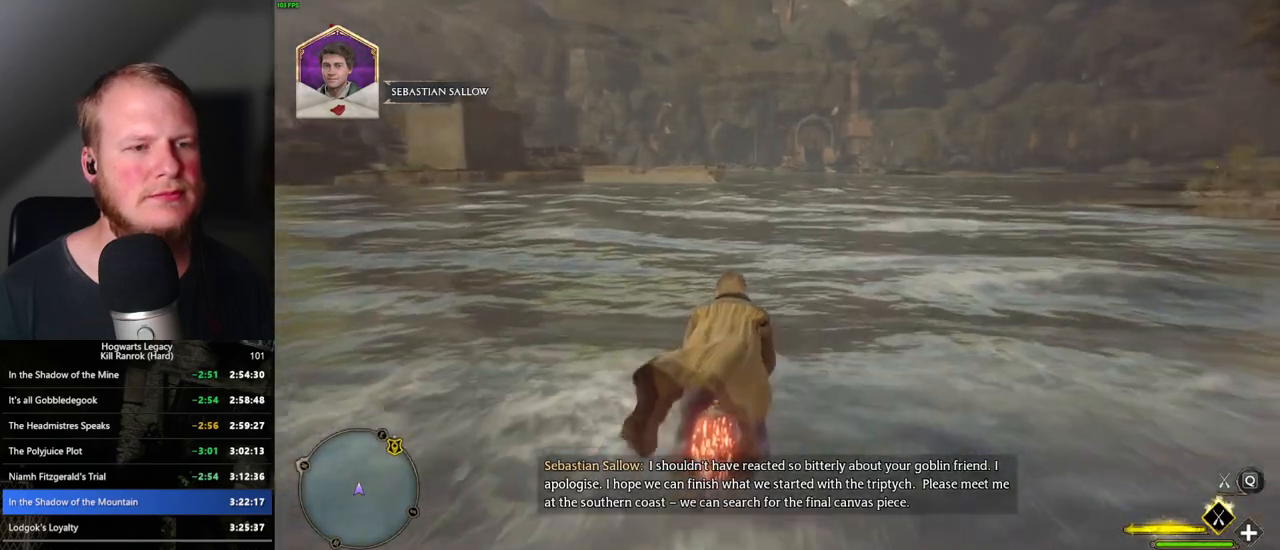
{"keys": ["w"], "mouse": ["left"], "events": []}
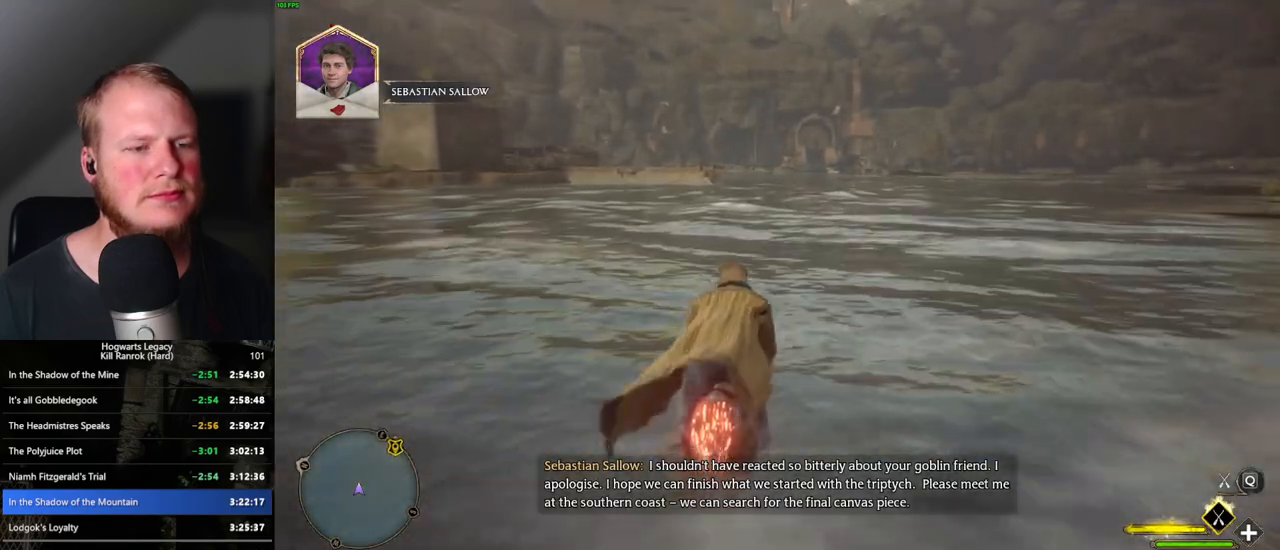
{"keys": ["w"], "mouse": ["left"], "events": []}
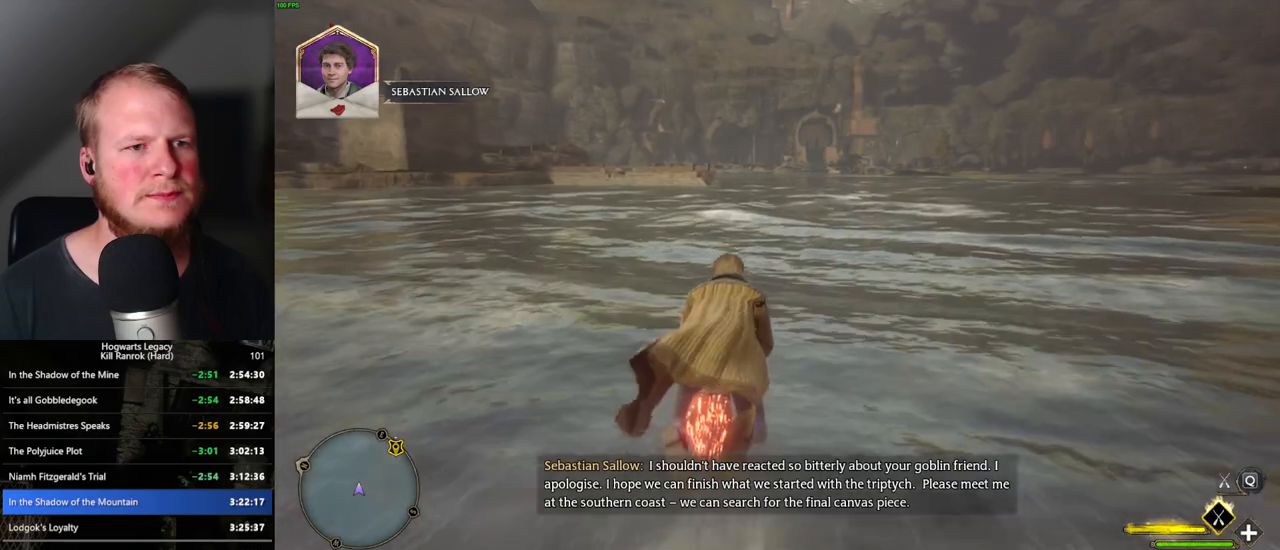
{"keys": ["w"], "mouse": ["left"], "events": []}
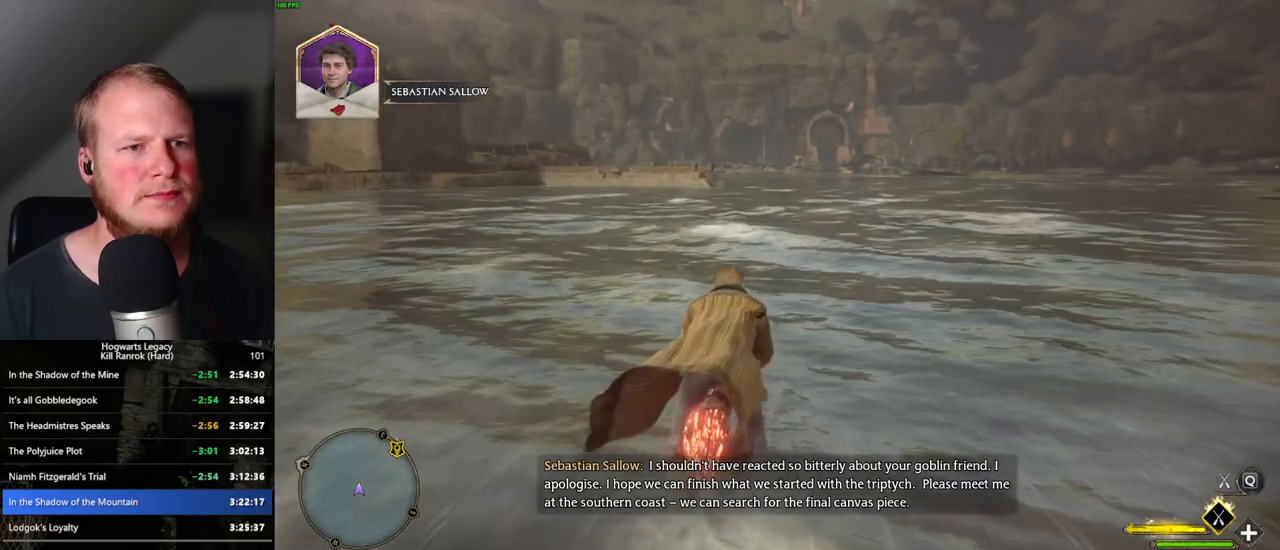
{"keys": ["w"], "mouse": ["left"], "events": []}
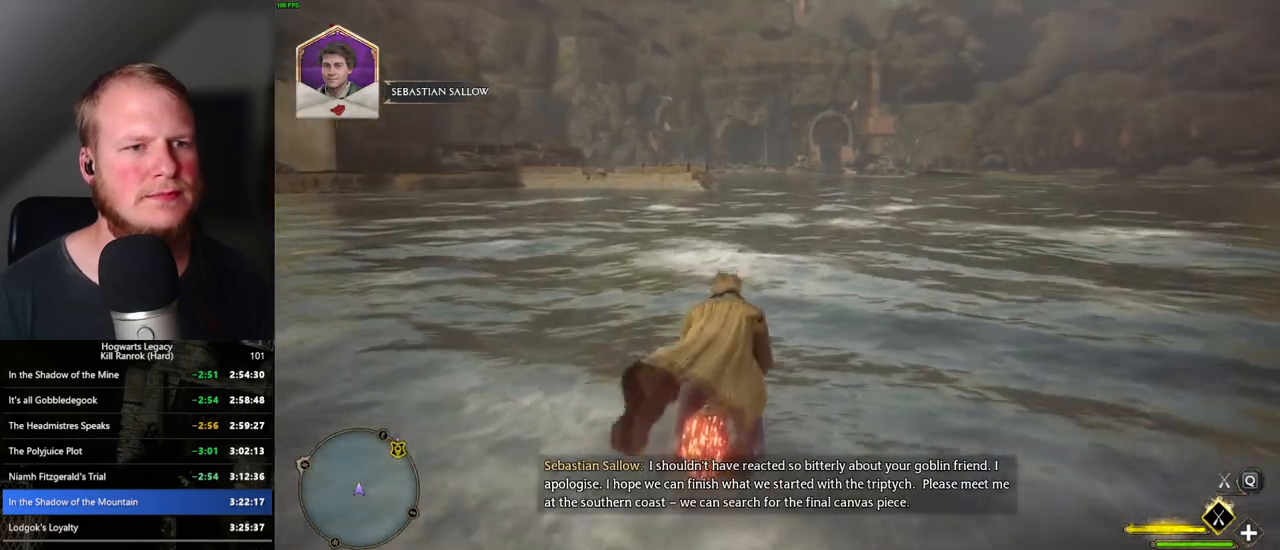
{"keys": ["w"], "mouse": ["left"], "events": []}
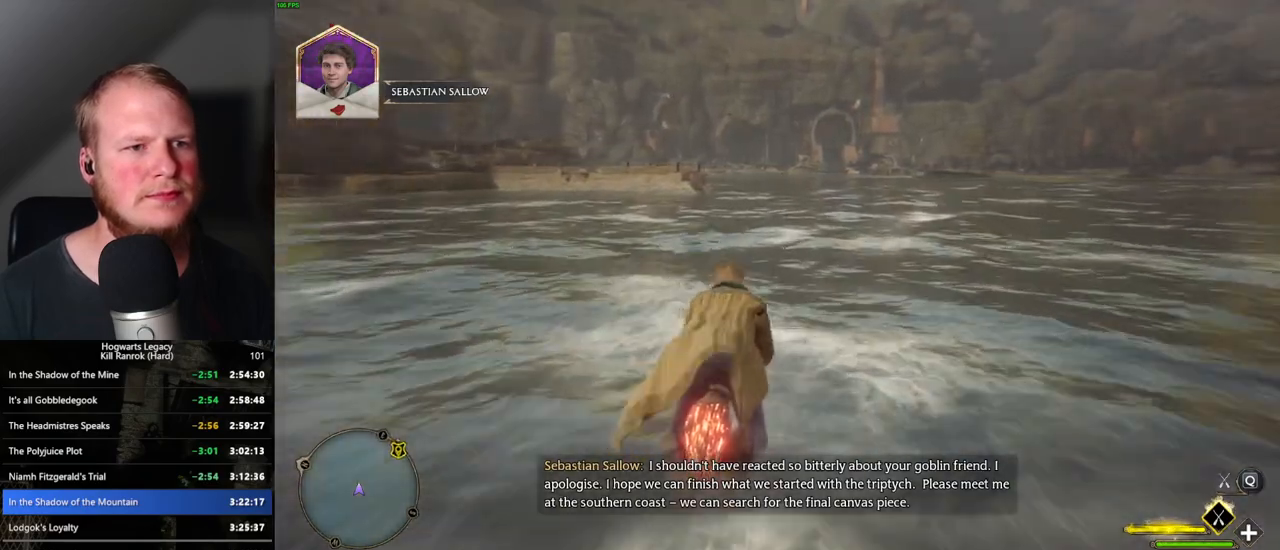
{"keys": ["w"], "mouse": ["left"], "events": []}
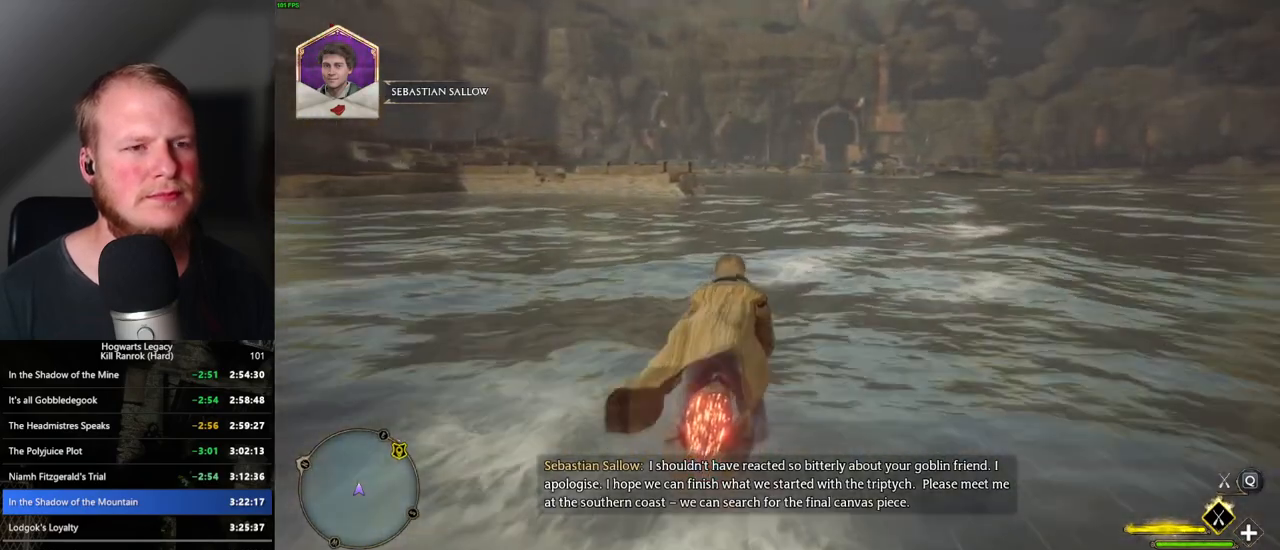
{"keys": ["w"], "mouse": ["left"], "events": []}
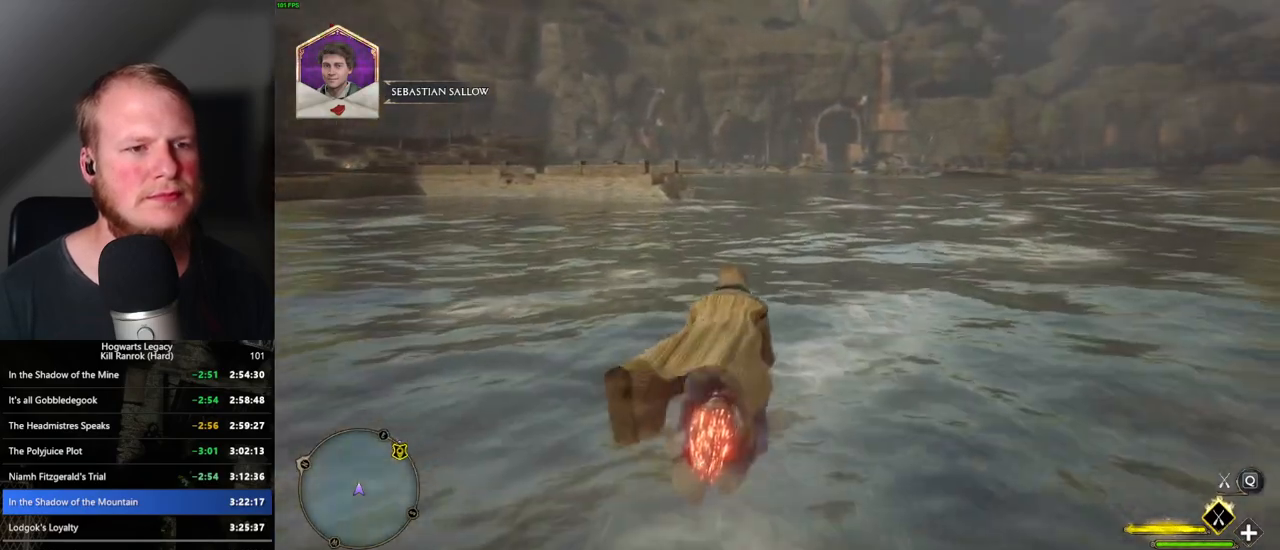
{"keys": ["w"], "mouse": ["left"], "events": []}
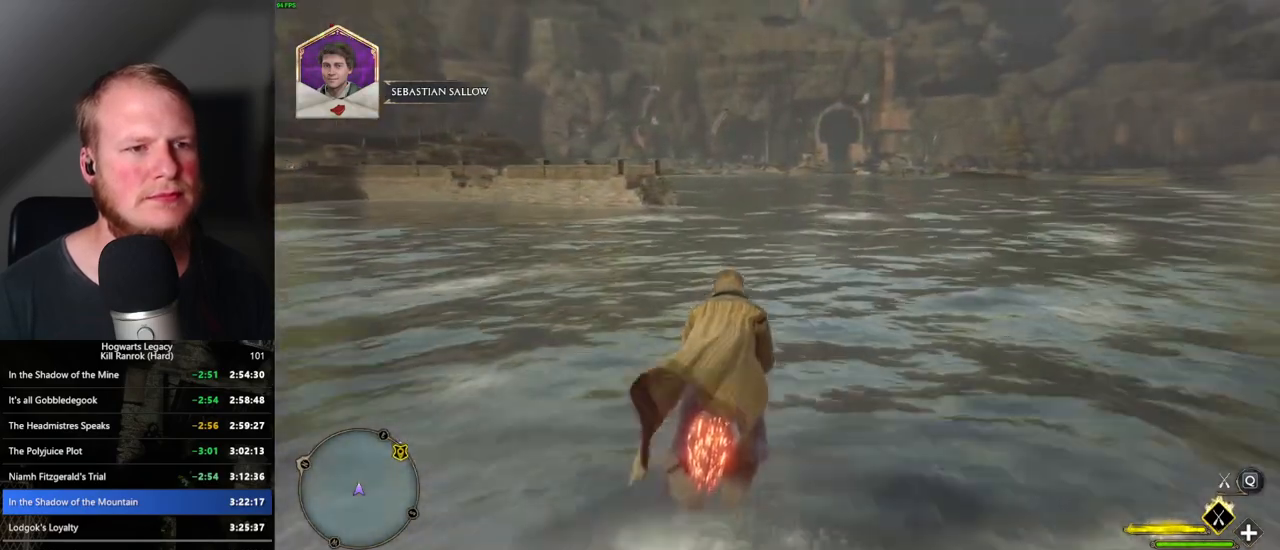
{"keys": ["w"], "mouse": ["left"], "events": []}
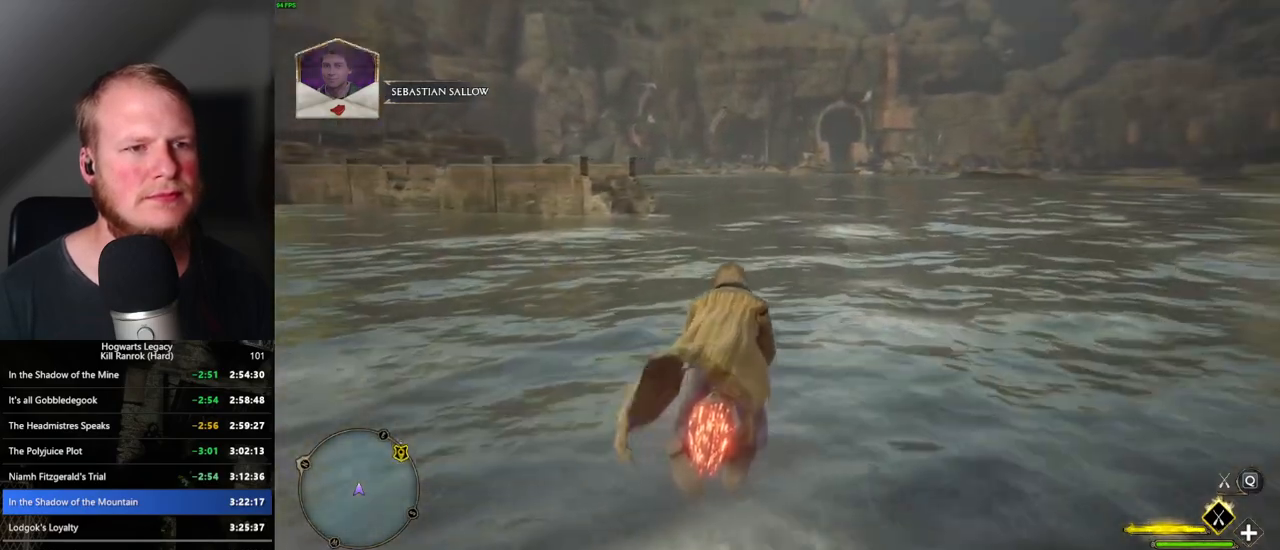
{"keys": ["w"], "mouse": ["left"], "events": []}
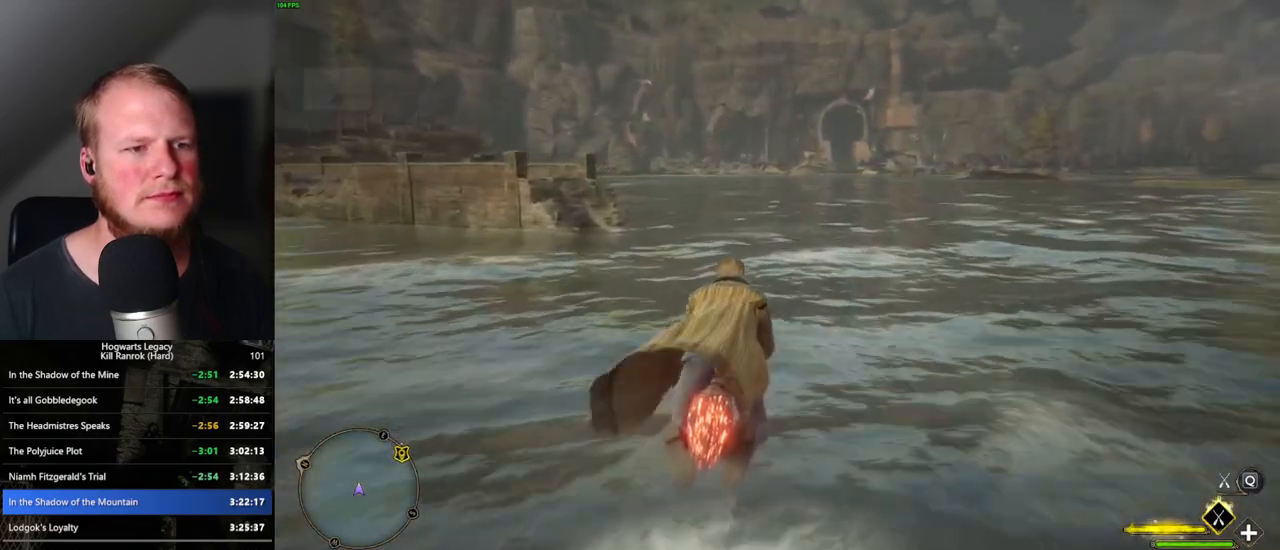
{"keys": ["w"], "mouse": ["left"], "events": []}
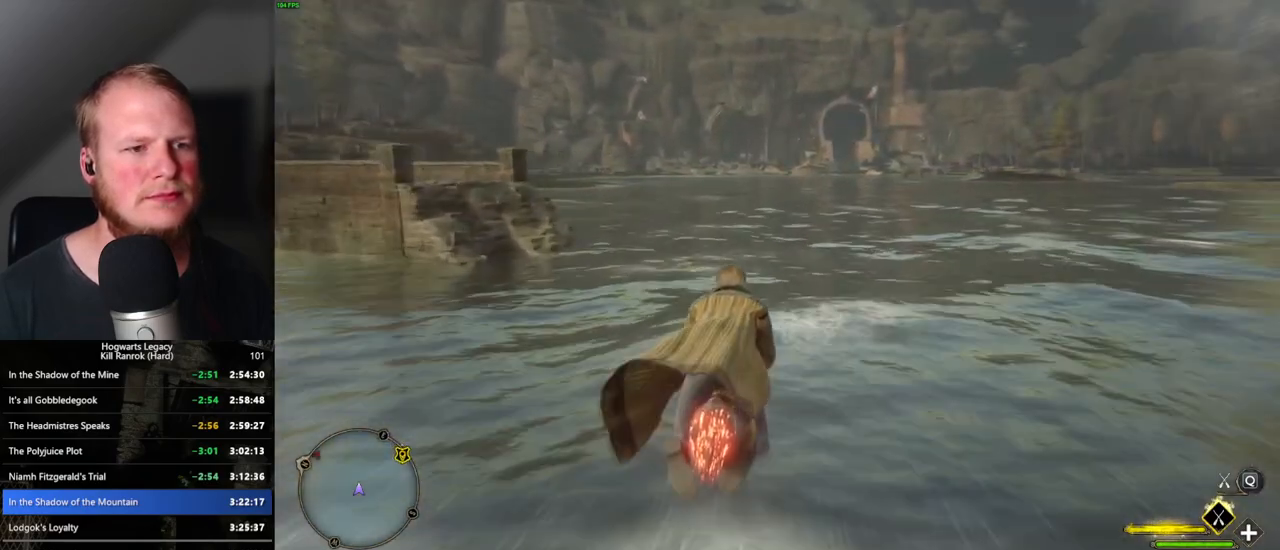
{"keys": ["w"], "mouse": ["left"], "events": []}
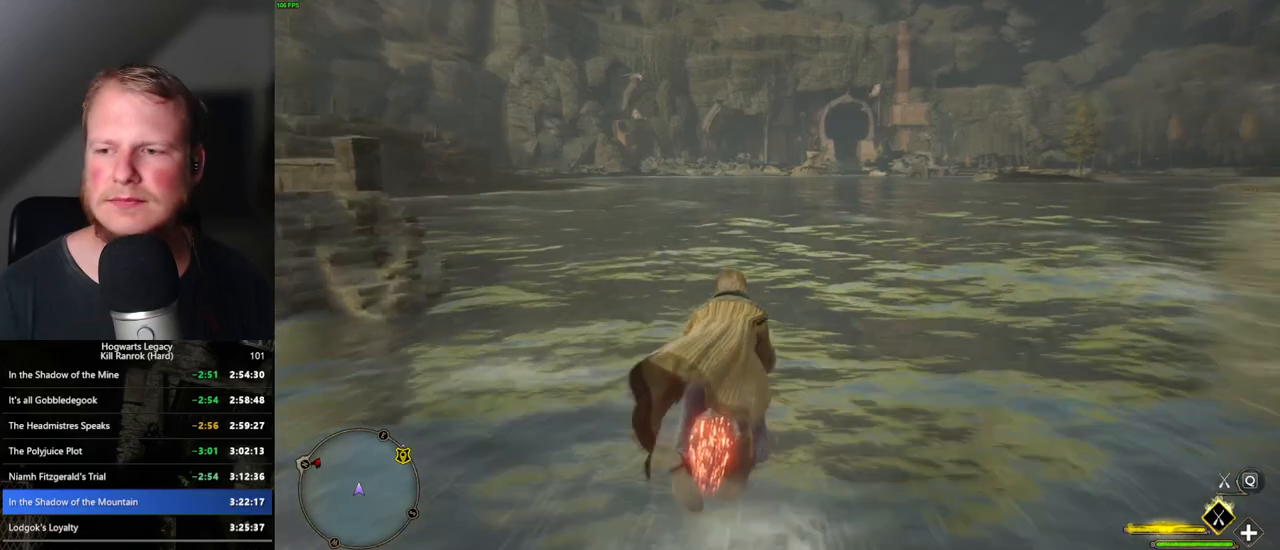
{"keys": ["w"], "mouse": ["left"], "events": []}
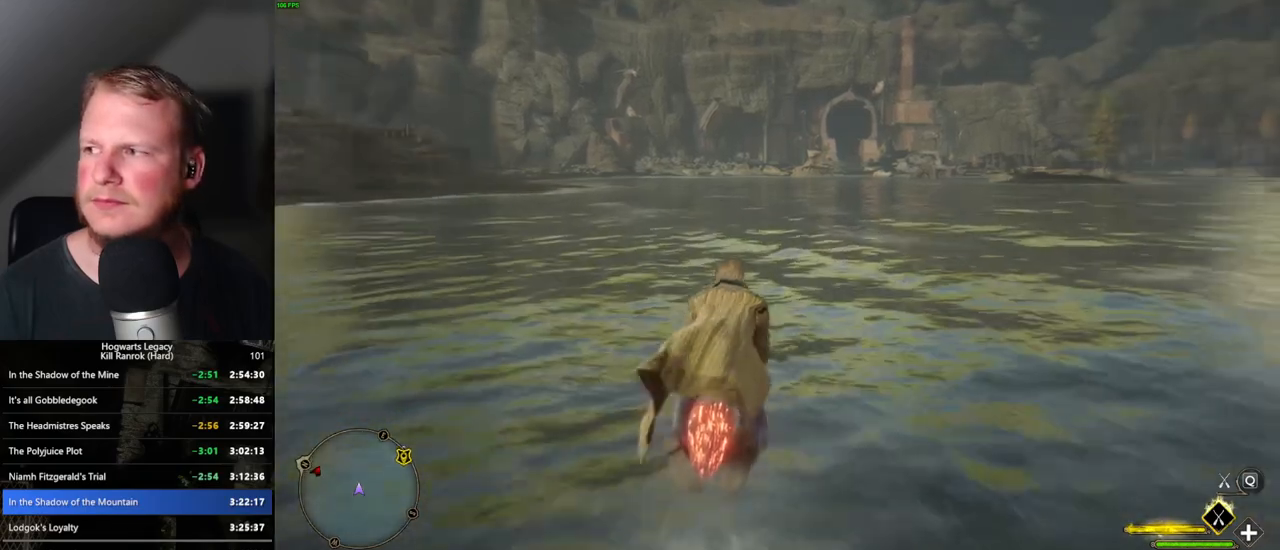
{"keys": ["w"], "mouse": ["left"], "events": []}
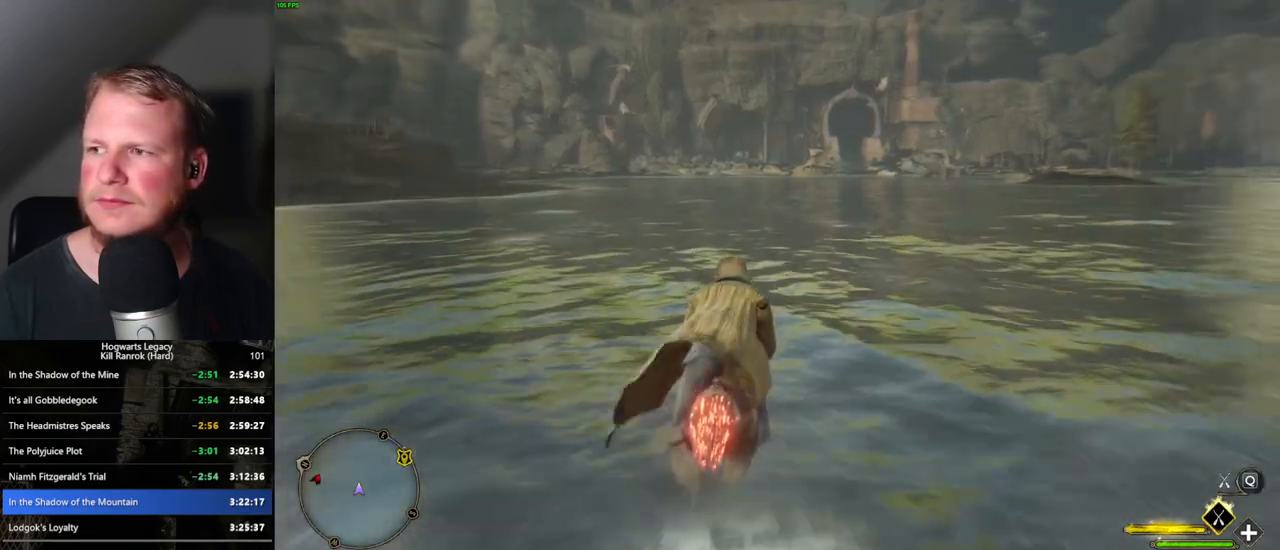
{"keys": ["w"], "mouse": ["left"], "events": []}
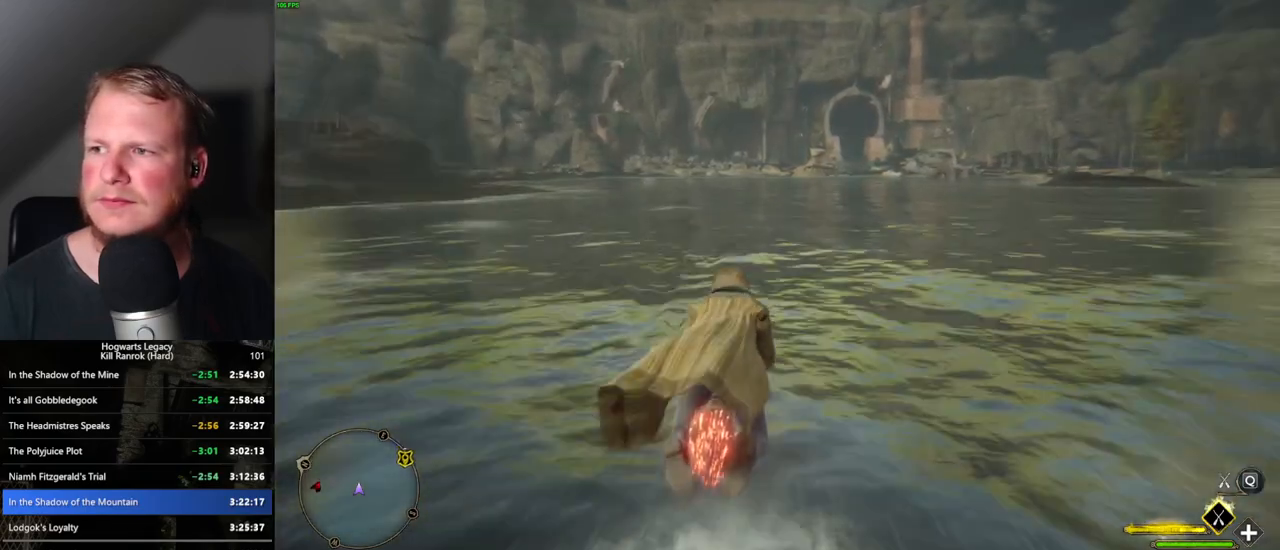
{"keys": ["w"], "mouse": ["left"], "events": []}
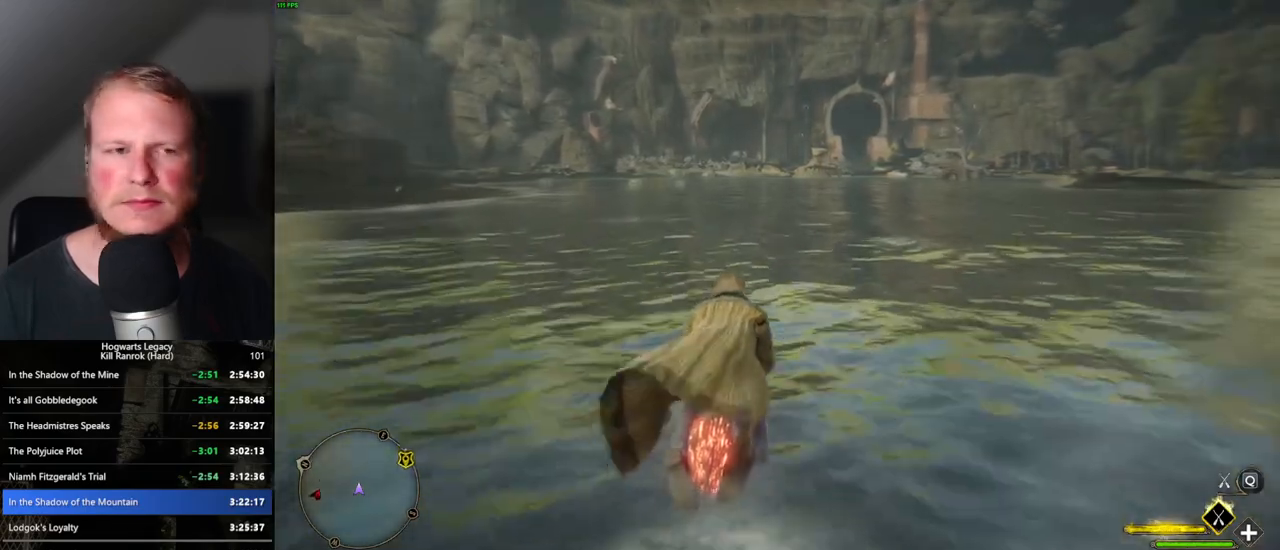
{"keys": ["w"], "mouse": ["left"], "events": []}
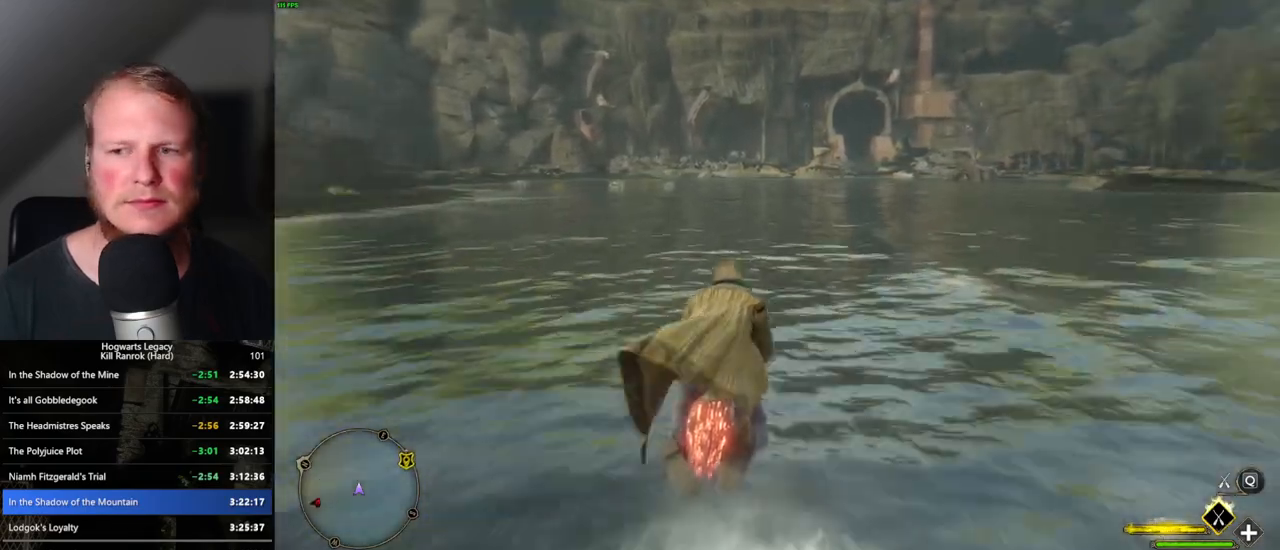
{"keys": ["w"], "mouse": ["left"], "events": []}
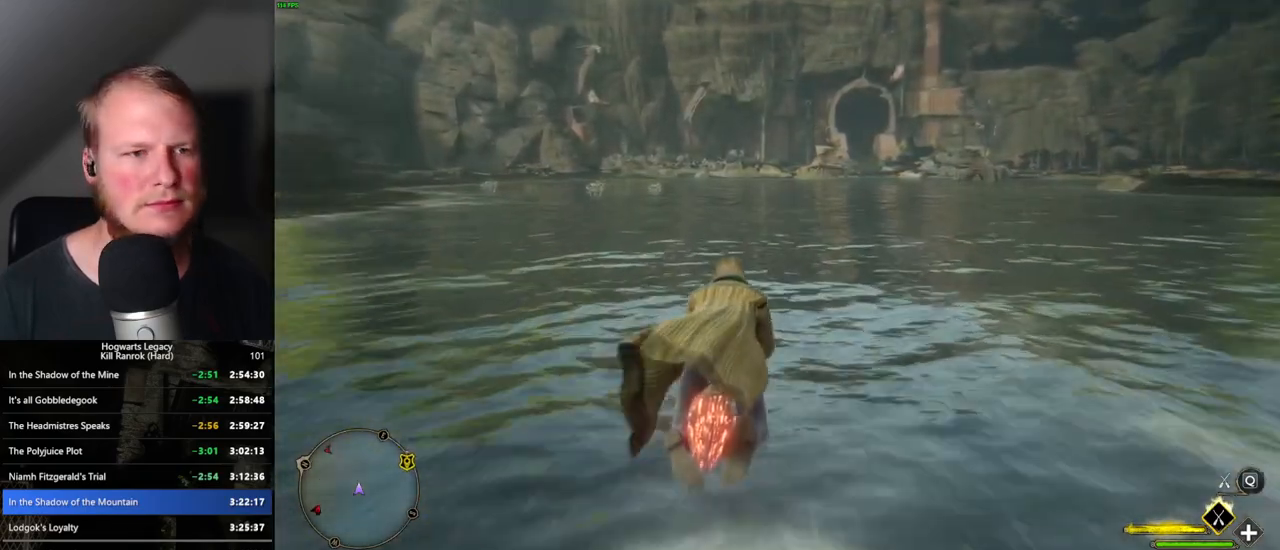
{"keys": ["w"], "mouse": ["left"], "events": []}